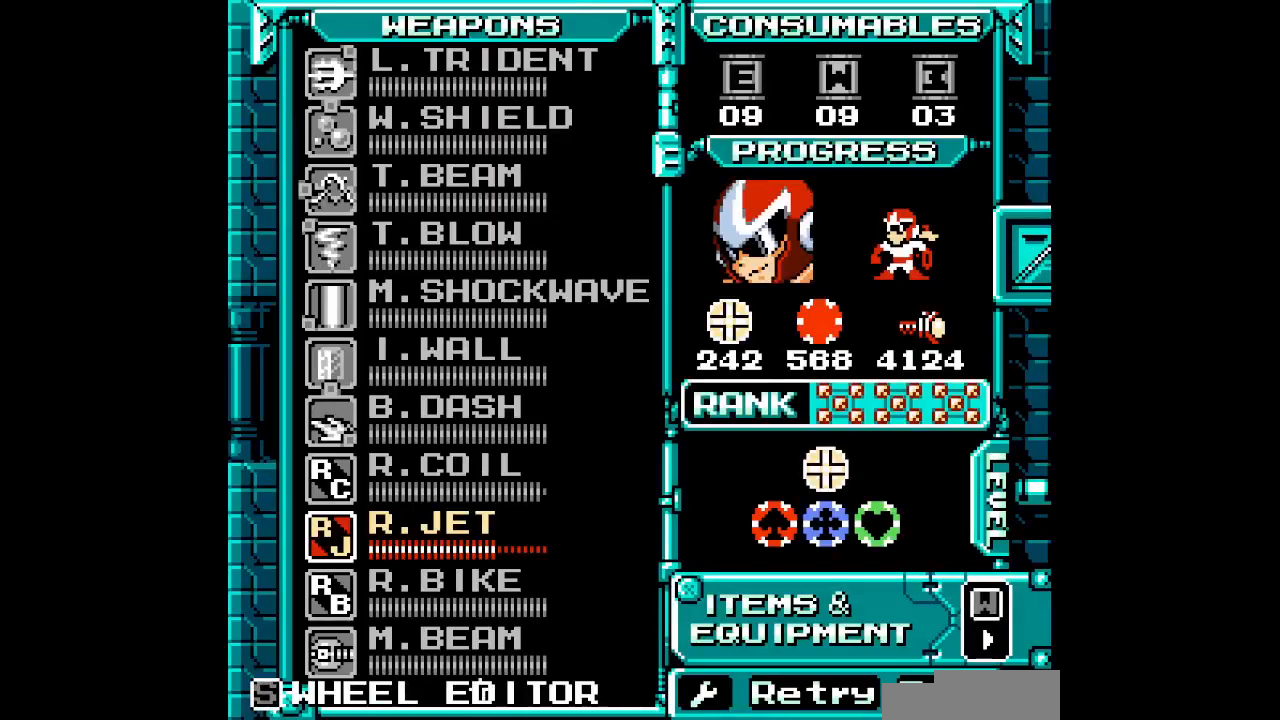
Gameplay with a controller (Xbox layout); each line is a JSON object with the inputs held at the frame after it. "events" lists button and stick changes between this image and that frame as [ms after this image, input, new state], when the widget could be followed in between. Not read: HOME L2 L3 R2 R3.
{"buttons": [], "events": [[250, "SELECT", "down"], [300, "SELECT", "up"], [350, "DPAD_UP", "down"], [433, "DPAD_UP", "up"]]}
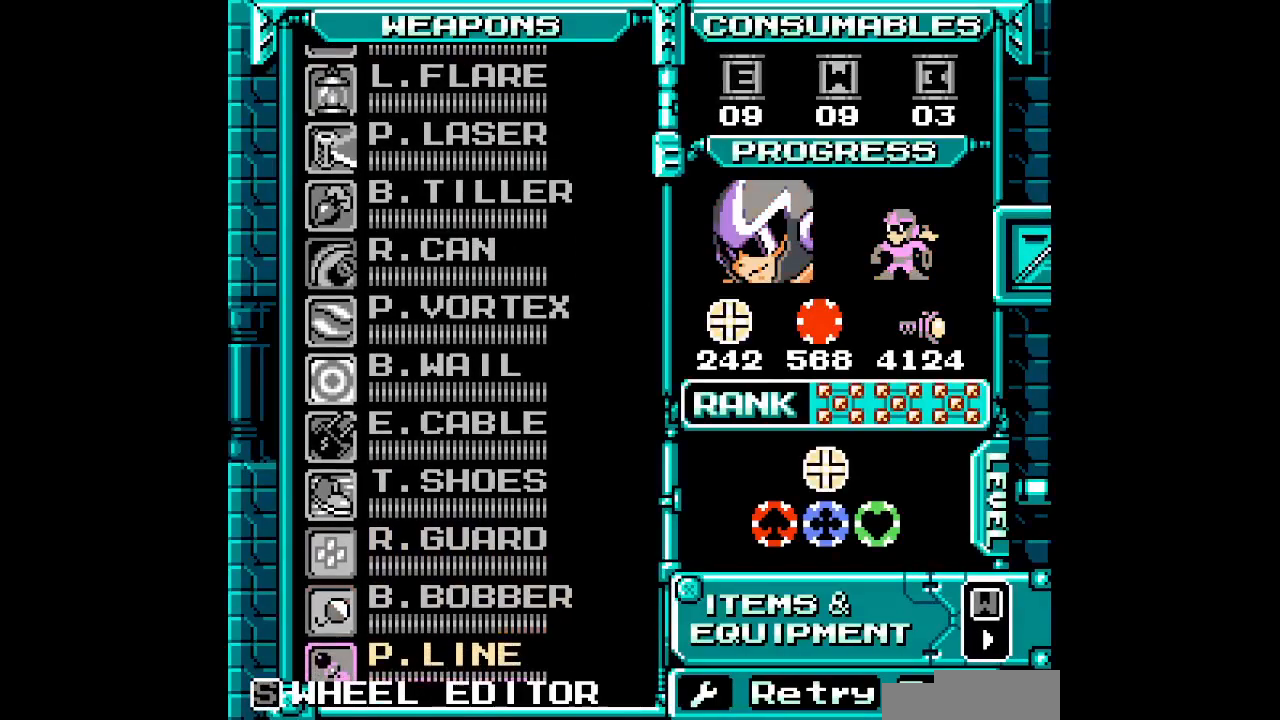
{"buttons": [], "events": [[33, "DPAD_UP", "down"], [117, "DPAD_UP", "up"]]}
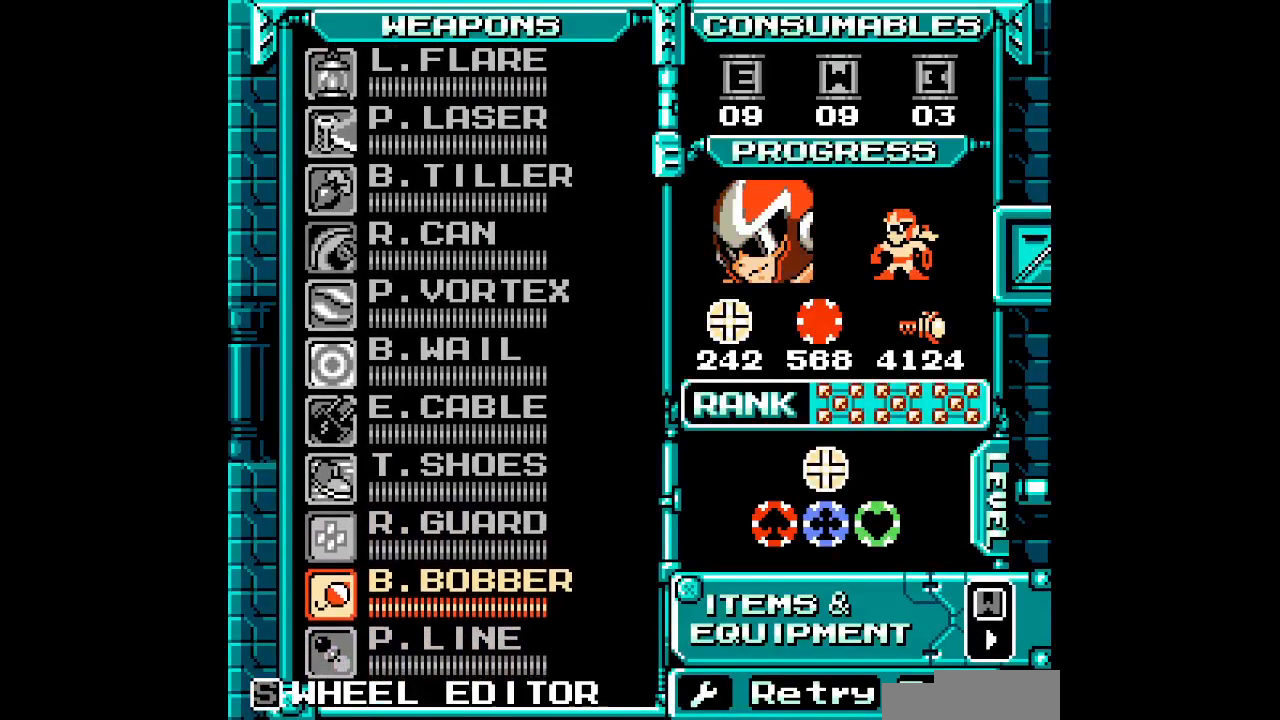
{"buttons": [], "events": []}
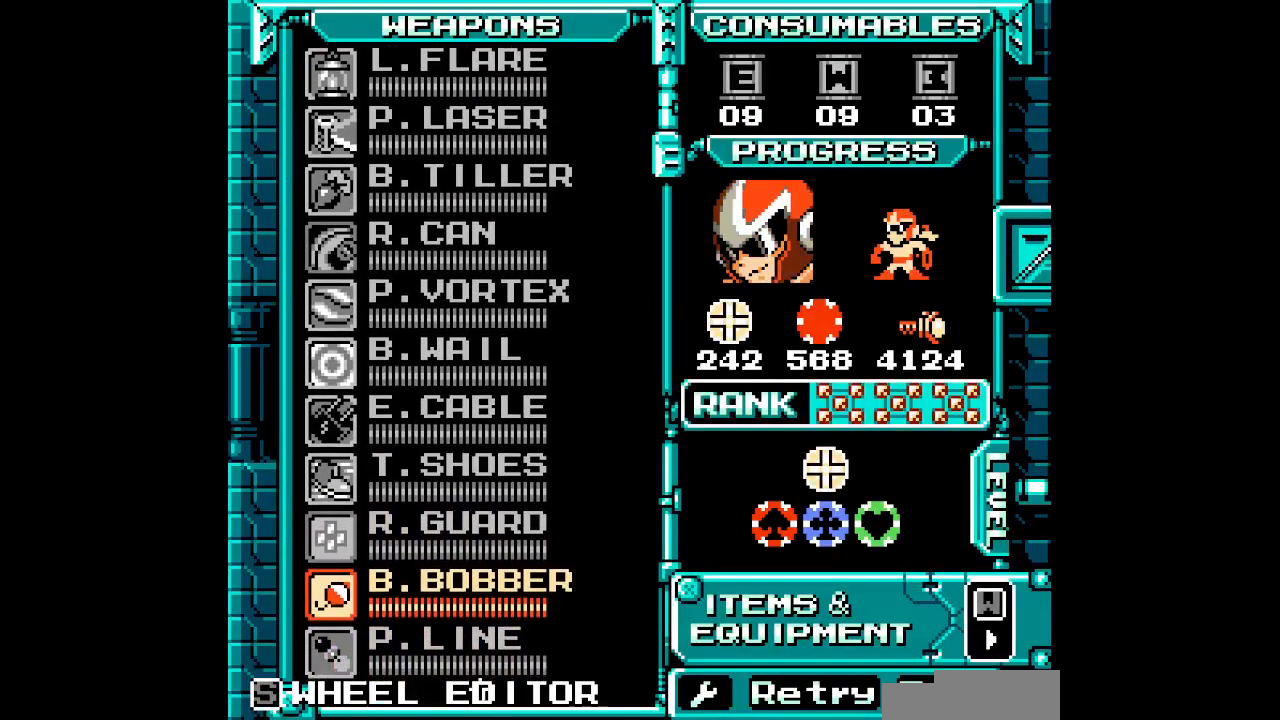
{"buttons": [], "events": []}
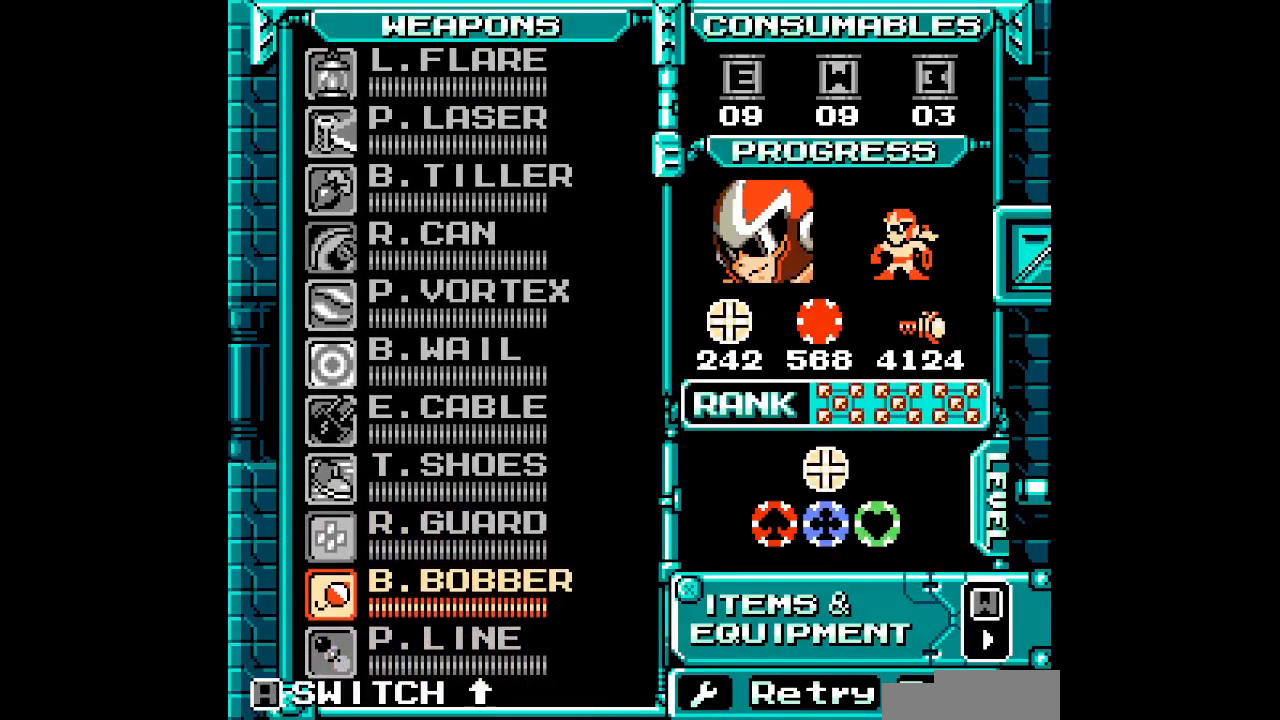
{"buttons": [], "events": [[67, "SELECT", "down"], [167, "SELECT", "up"], [267, "DPAD_DOWN", "down"], [383, "DPAD_DOWN", "up"]]}
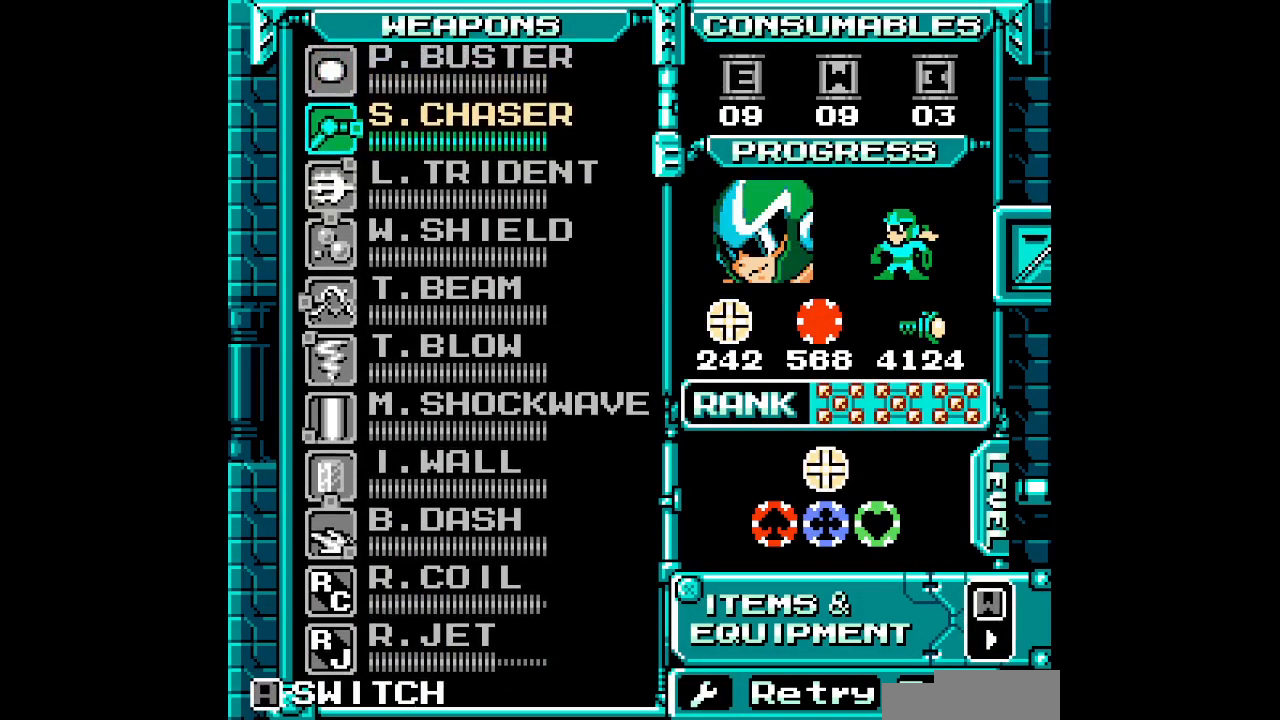
{"buttons": []}
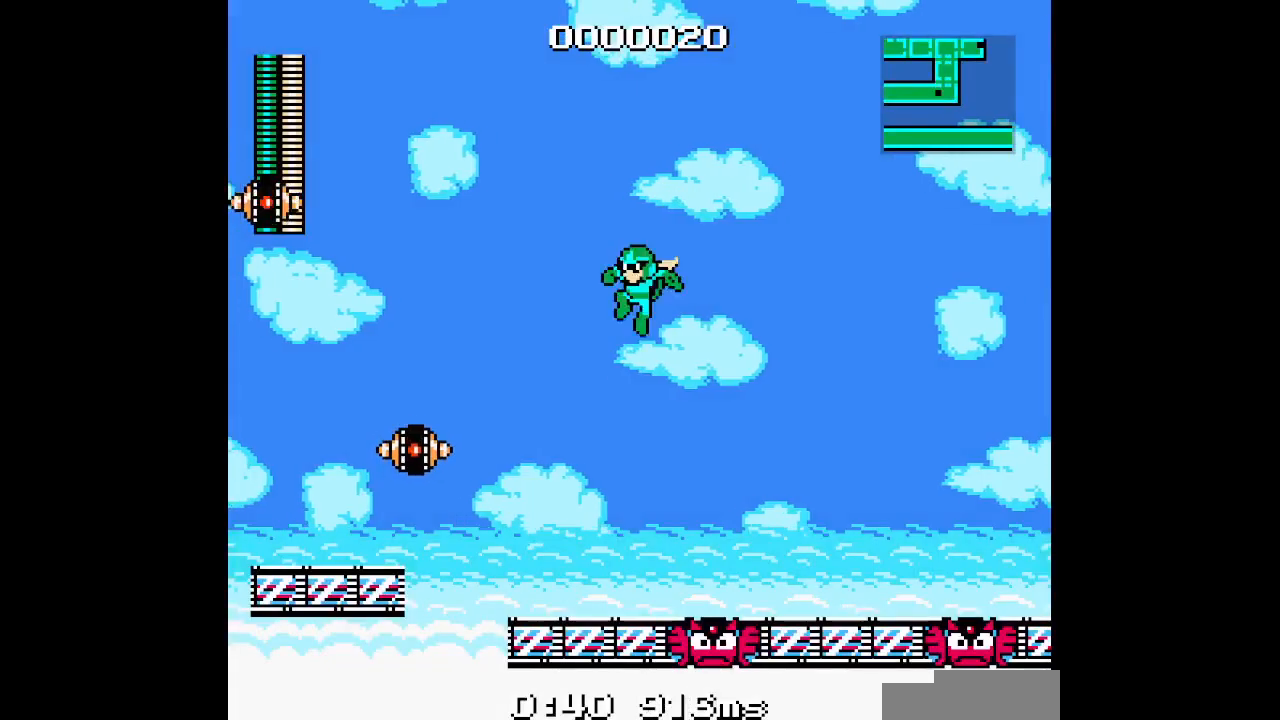
{"buttons": ["DPAD_LEFT"], "events": [[467, "DPAD_LEFT", "down"]]}
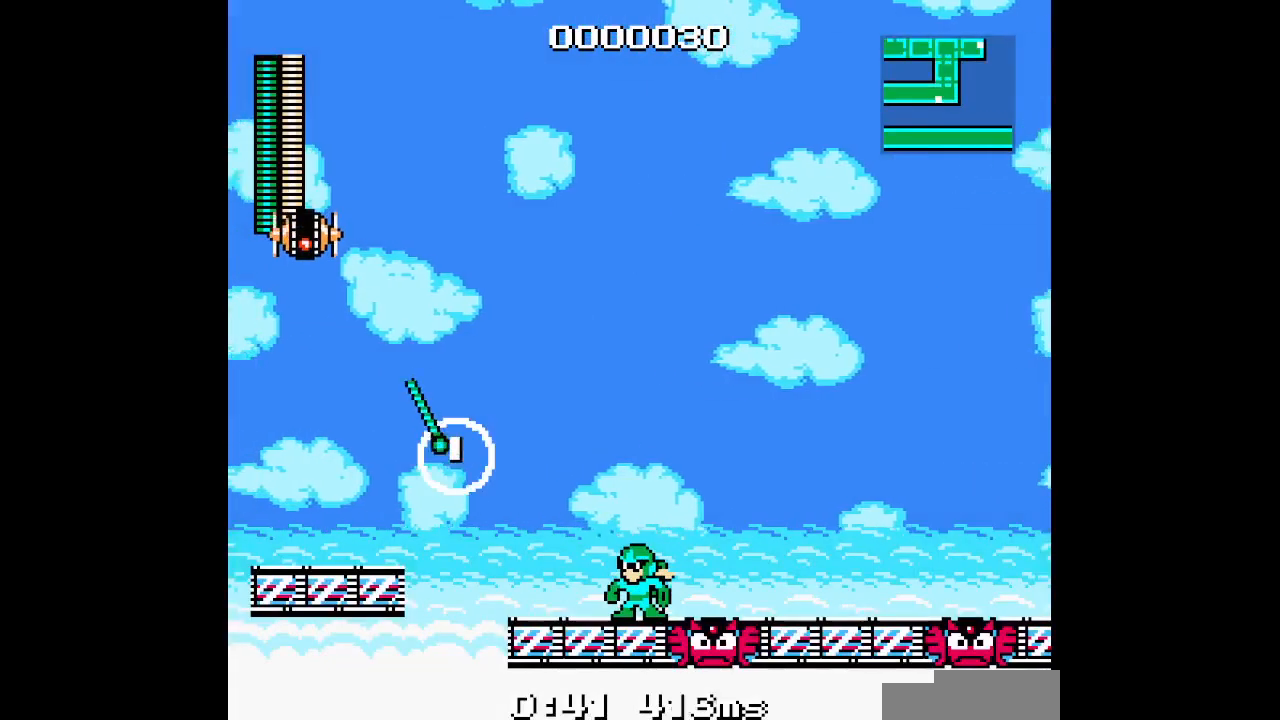
{"buttons": [], "events": [[83, "DPAD_LEFT", "up"]]}
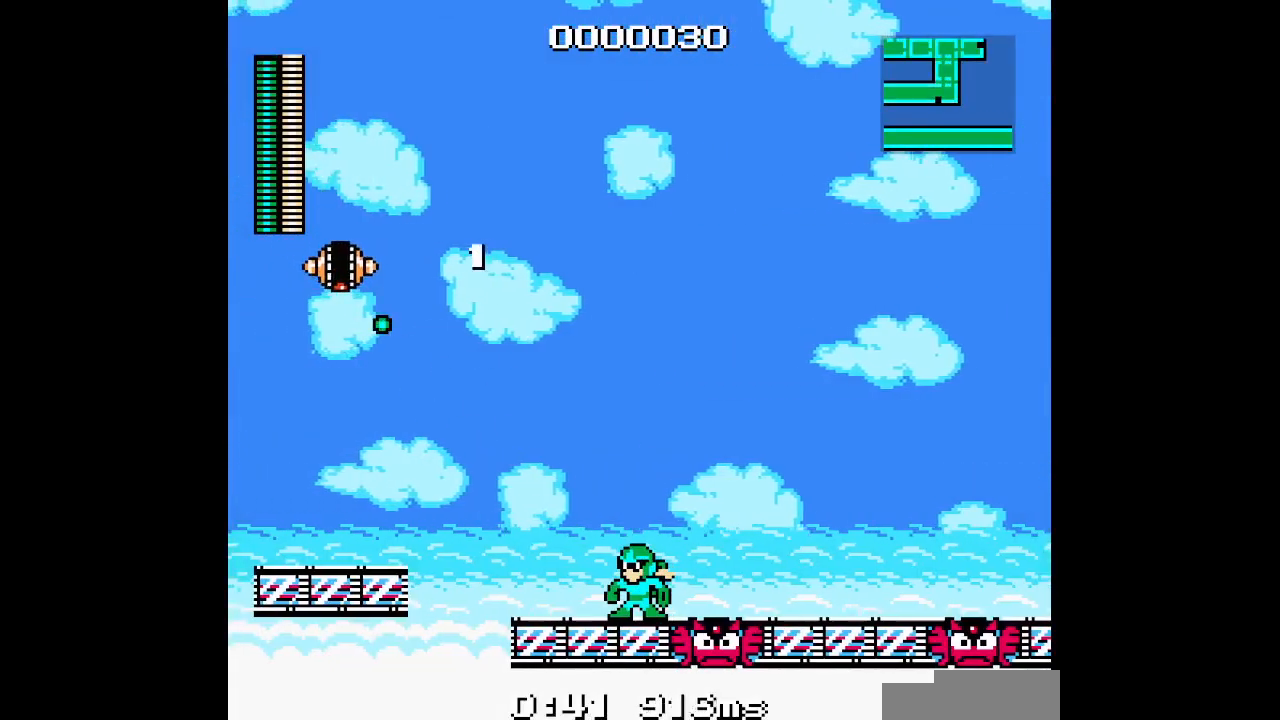
{"buttons": [], "events": [[17, "DPAD_LEFT", "down"], [283, "DPAD_LEFT", "up"]]}
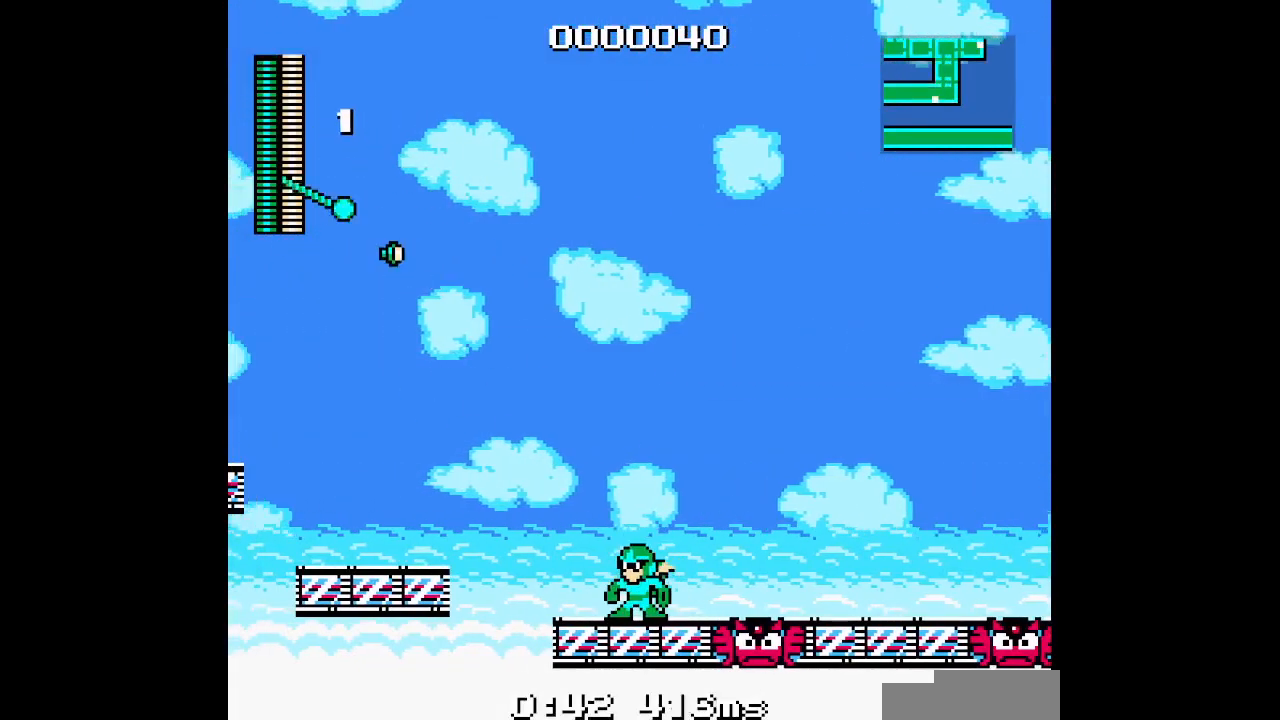
{"buttons": []}
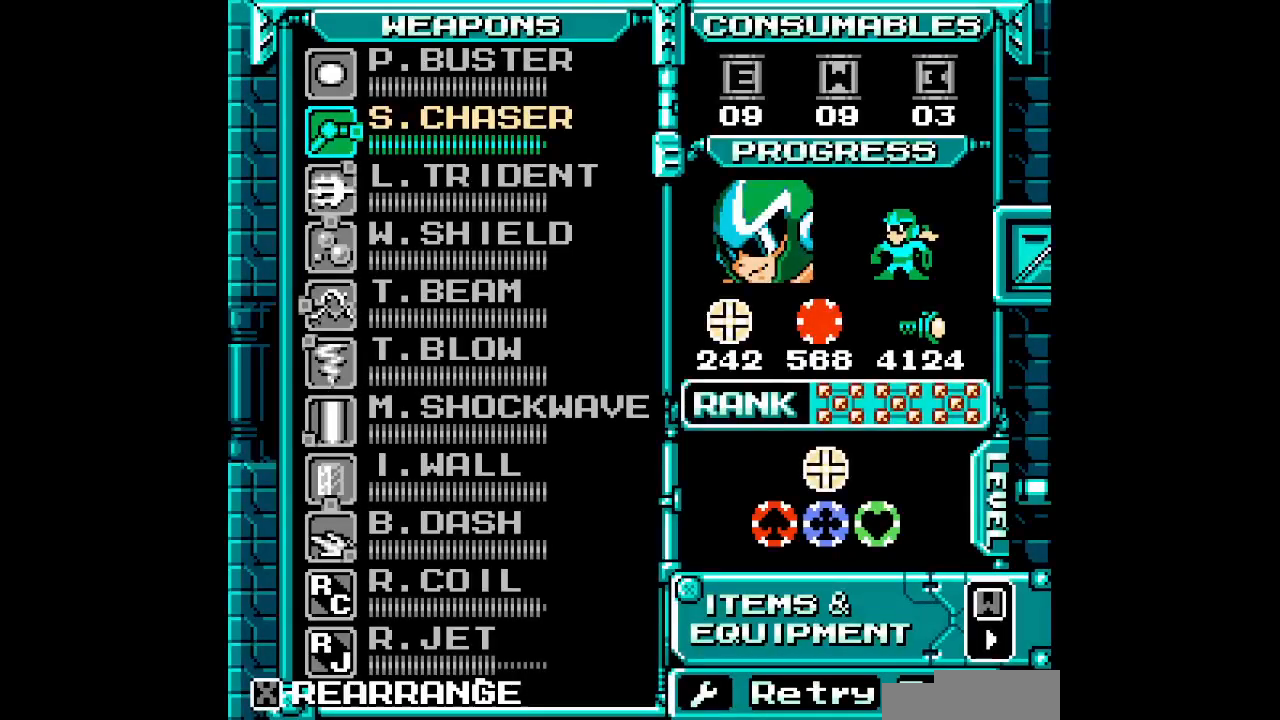
{"buttons": ["DPAD_UP"], "events": [[200, "SELECT", "down"], [283, "SELECT", "up"], [317, "DPAD_UP", "down"], [400, "DPAD_UP", "up"], [483, "DPAD_UP", "down"]]}
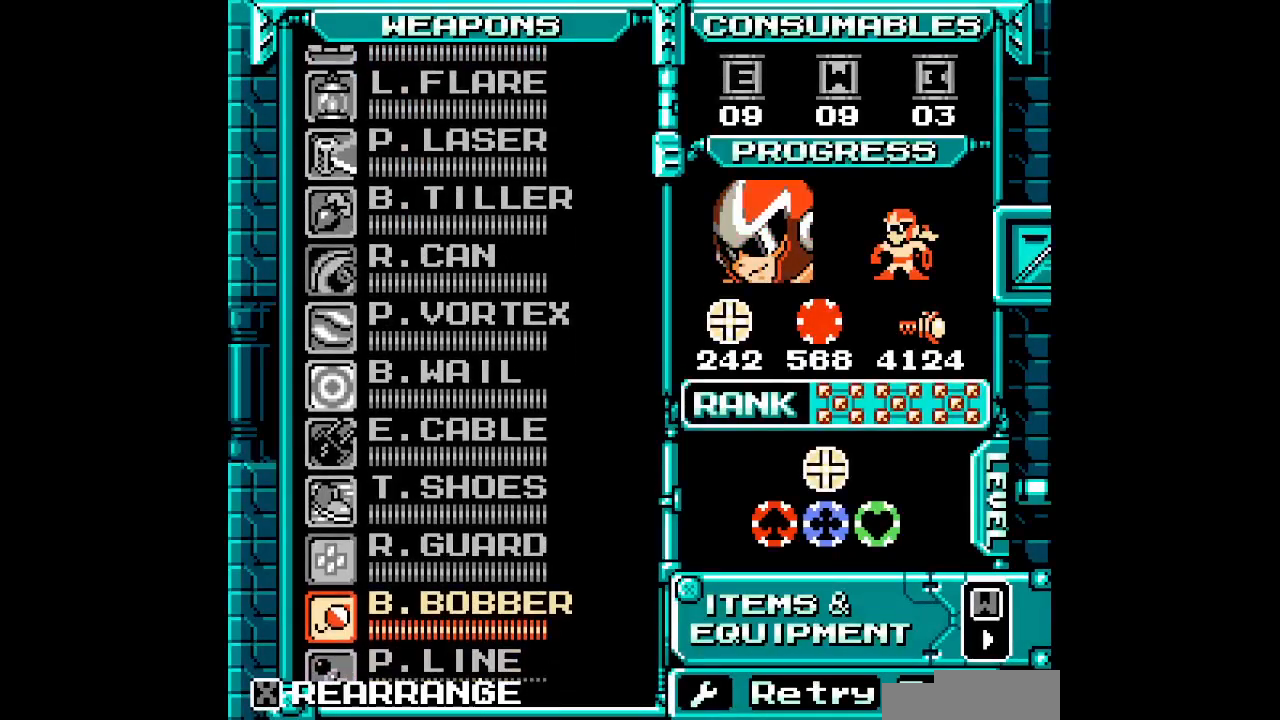
{"buttons": ["DPAD_UP"], "events": [[83, "DPAD_UP", "up"], [133, "DPAD_UP", "down"], [217, "DPAD_UP", "up"], [300, "DPAD_UP", "down"], [367, "DPAD_UP", "up"], [433, "DPAD_UP", "down"]]}
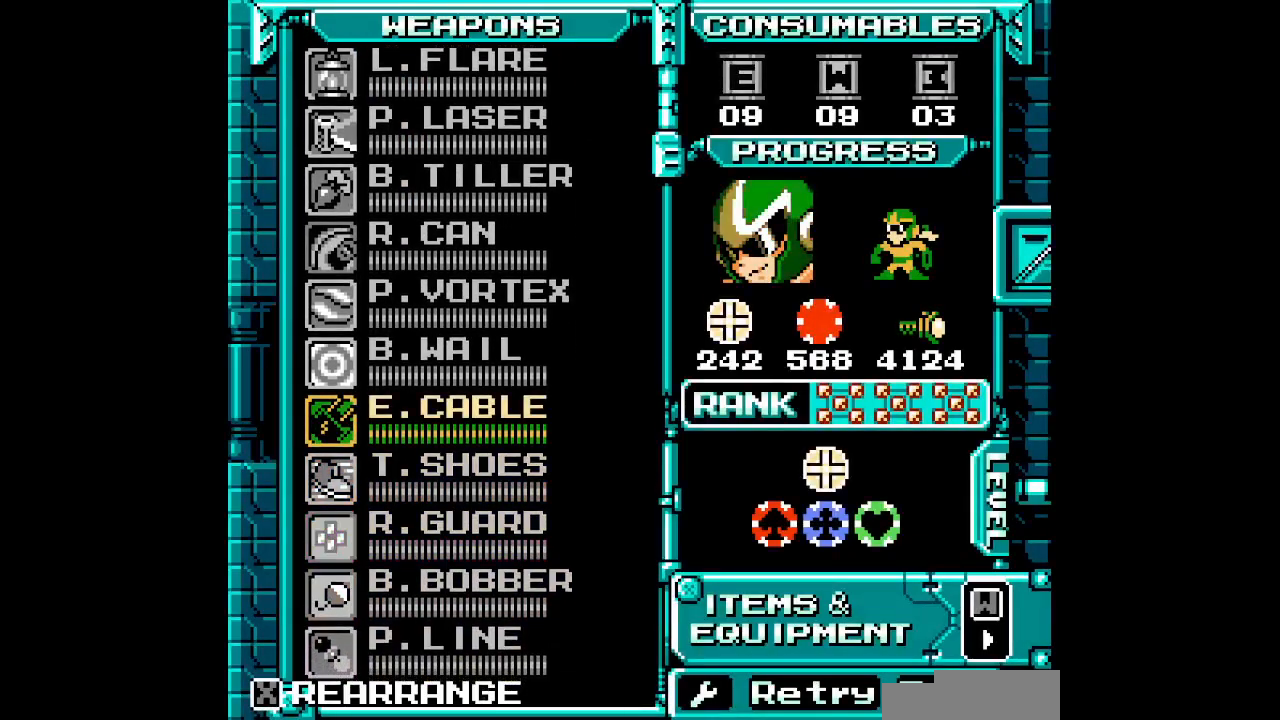
{"buttons": []}
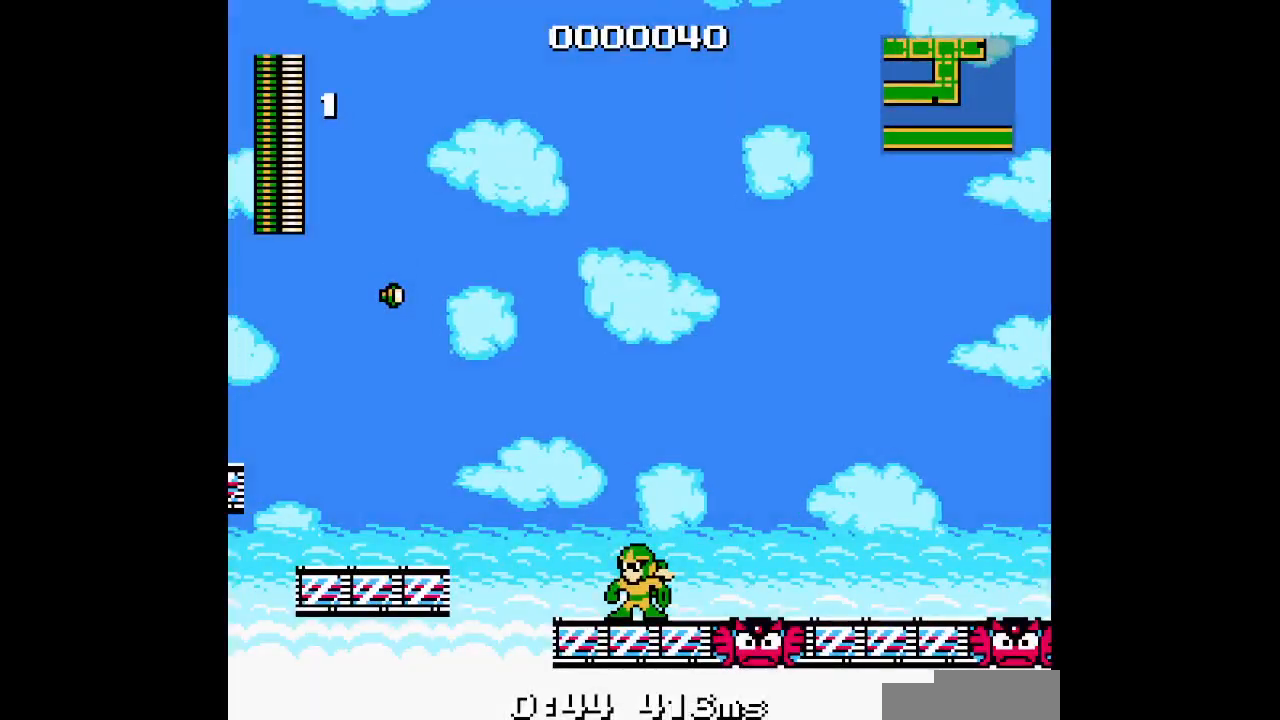
{"buttons": ["START"], "events": [[450, "START", "down"]]}
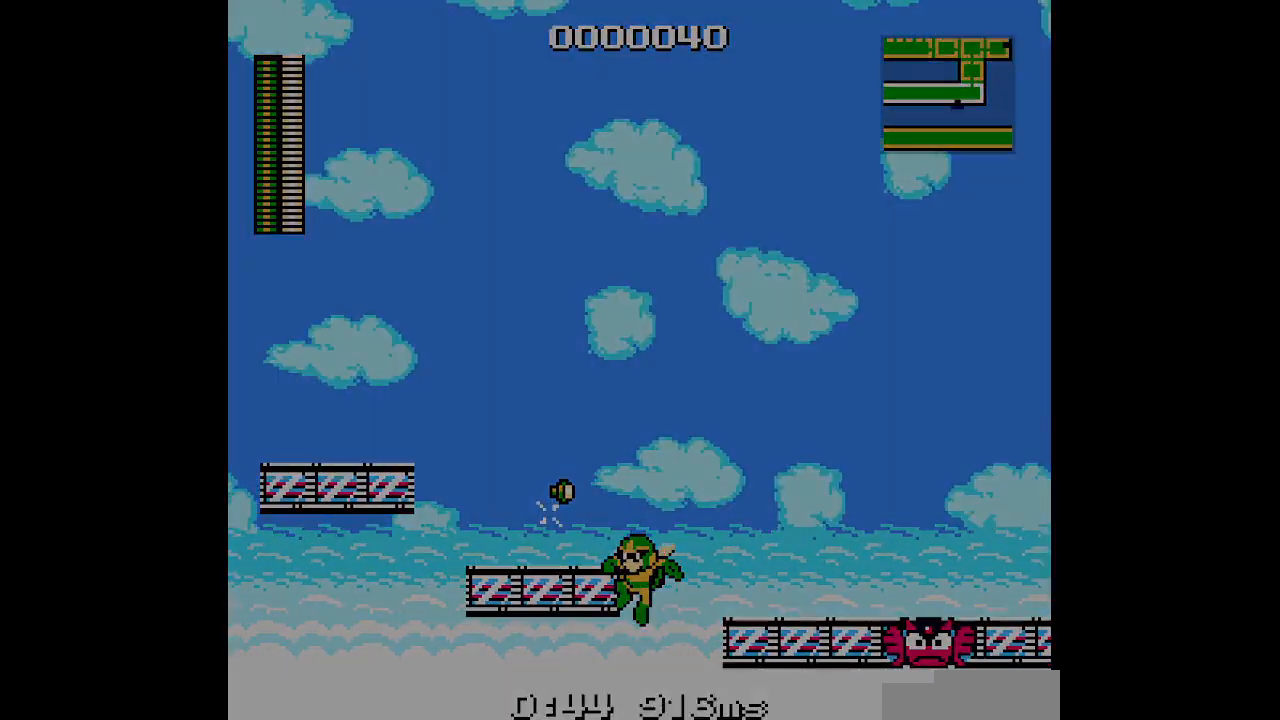
{"buttons": ["START"]}
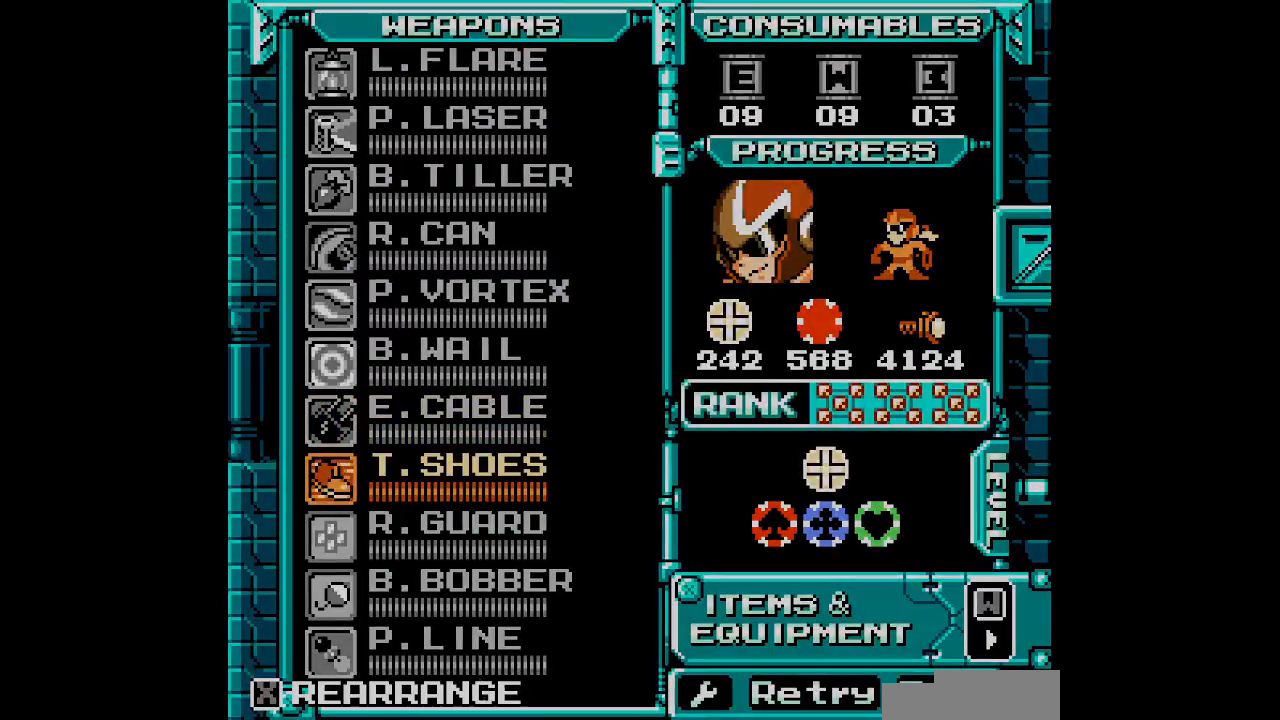
{"buttons": ["DPAD_LEFT"]}